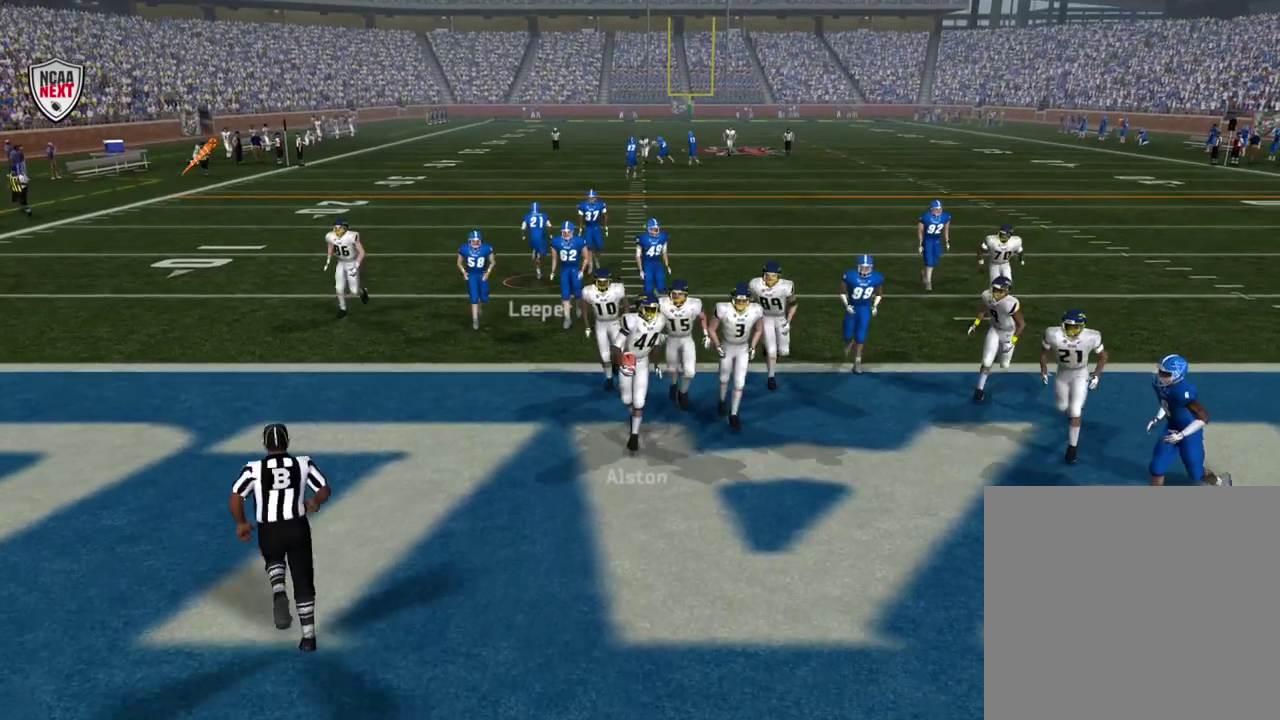
Gameplay with a controller (PlayStation layout); each line is a JSON object with the inputs held at the frame after it (dt_ms = milliseconds from this image to that frame). "events" lists button and stick changes between this image and that frame as [ms after this image, input, new state], when the widget could be followed in between. Not read: R1.
{"dt_ms": 500, "buttons": [], "left_stick": "center", "right_stick": "center", "events": [[50, "left_stick", "center"]]}
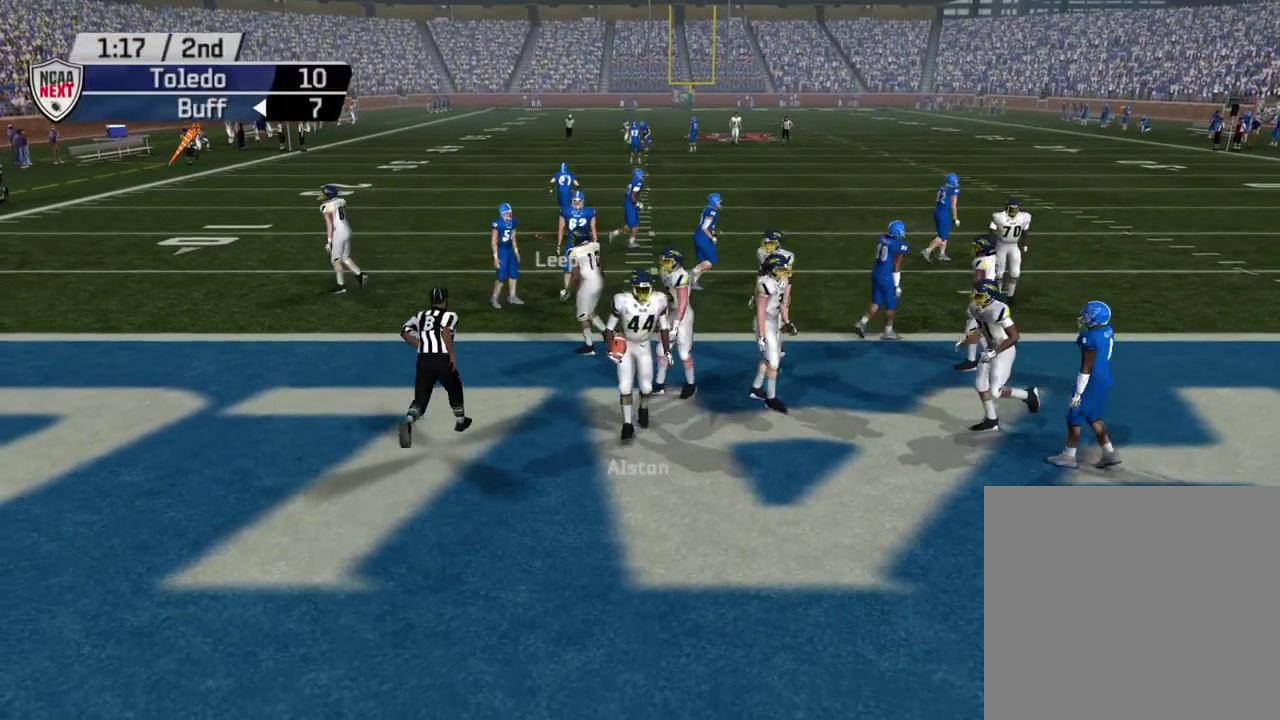
{"dt_ms": 500, "buttons": [], "left_stick": "center", "right_stick": "center", "events": []}
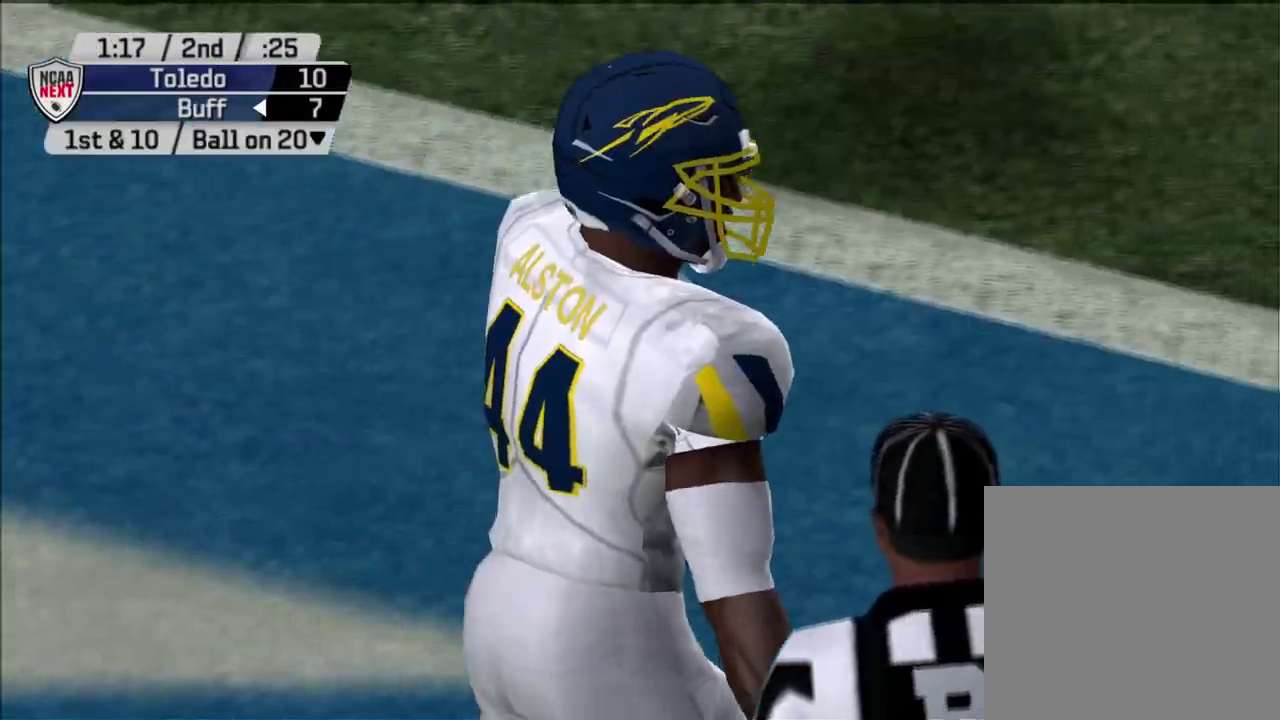
{"dt_ms": 700, "buttons": [], "left_stick": "center", "right_stick": "center", "events": []}
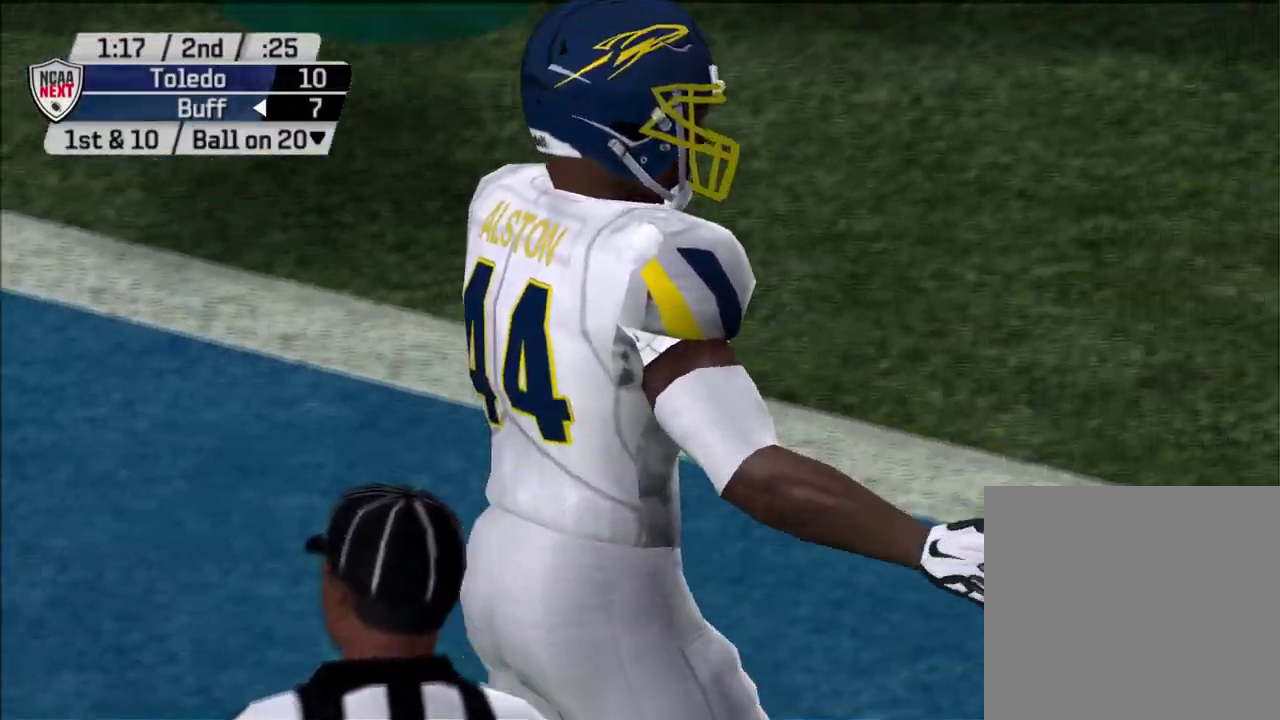
{"dt_ms": 500, "buttons": [], "left_stick": "center", "right_stick": "center", "events": []}
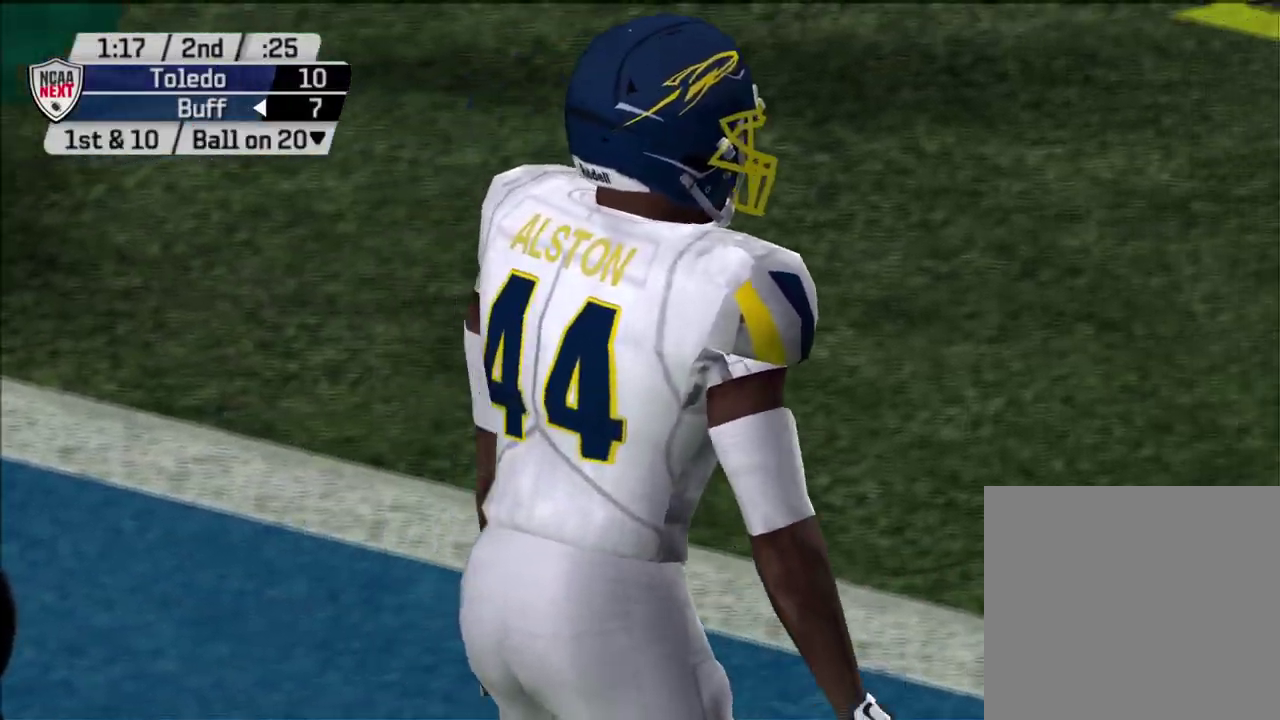
{"dt_ms": 300, "buttons": ["CROSS"], "left_stick": "center", "right_stick": "center", "events": [[267, "CROSS", "down"]]}
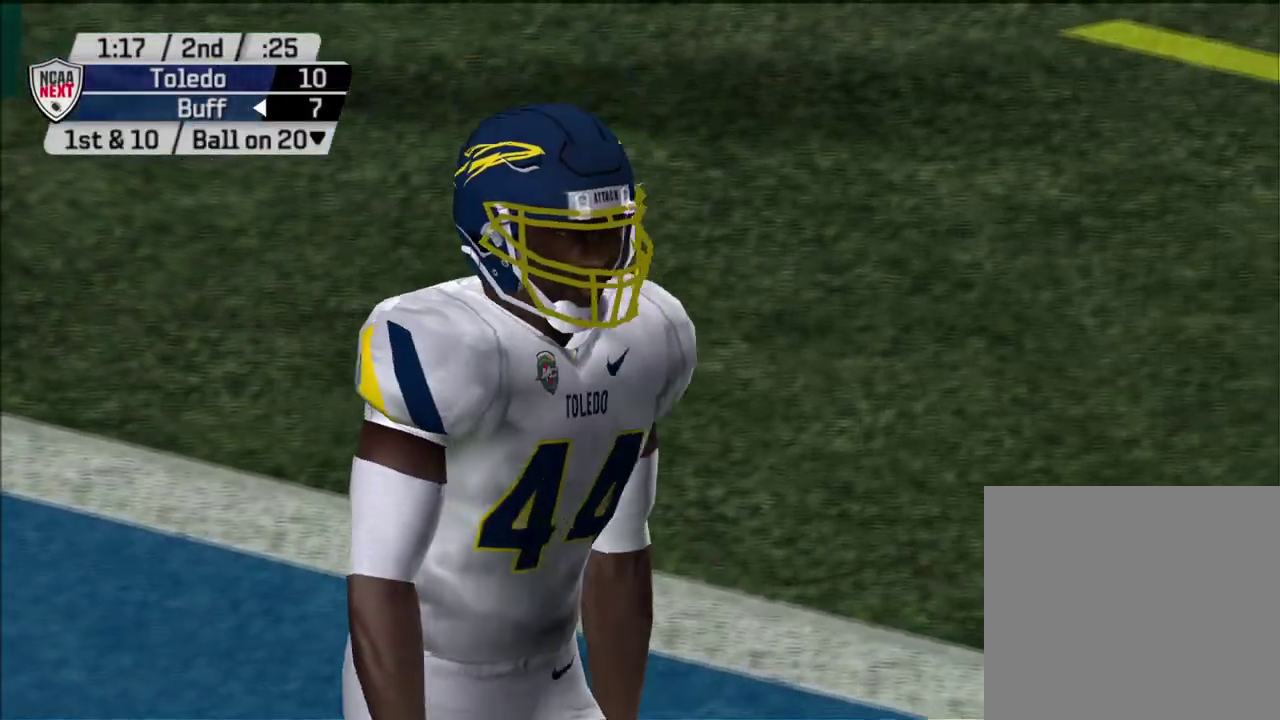
{"dt_ms": 500, "buttons": [], "left_stick": "center", "right_stick": "center", "events": [[67, "CROSS", "up"]]}
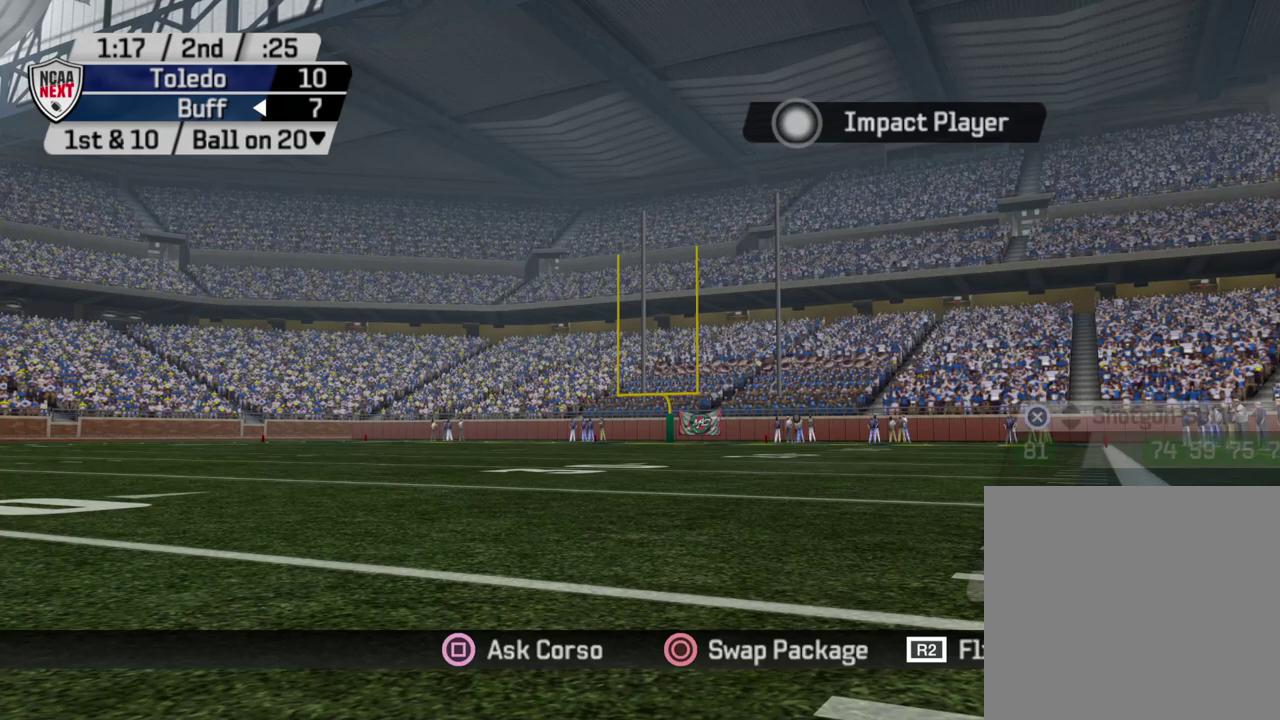
{"dt_ms": 500, "buttons": ["DPAD_DOWN"], "left_stick": "center", "right_stick": "center", "events": [[400, "DPAD_DOWN", "down"]]}
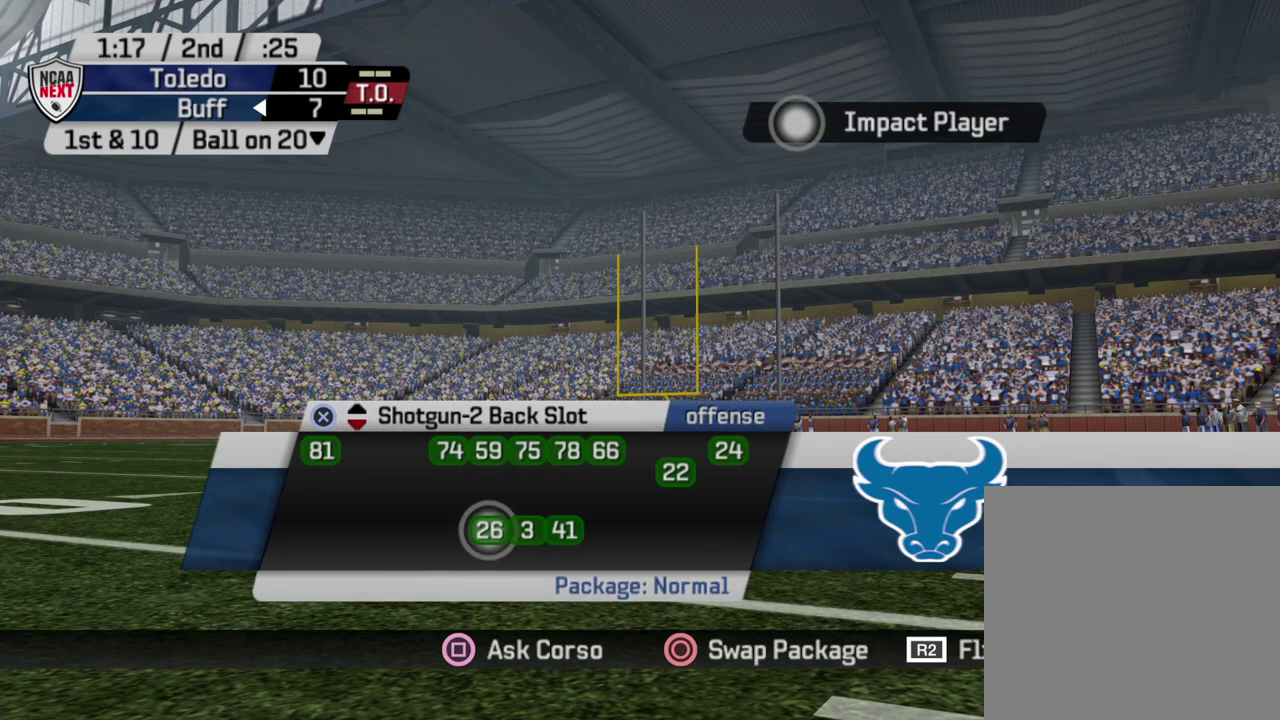
{"dt_ms": 300, "buttons": ["DPAD_DOWN"], "left_stick": "center", "right_stick": "center", "events": [[33, "DPAD_DOWN", "up"], [100, "DPAD_DOWN", "down"], [200, "DPAD_DOWN", "up"], [283, "DPAD_DOWN", "down"]]}
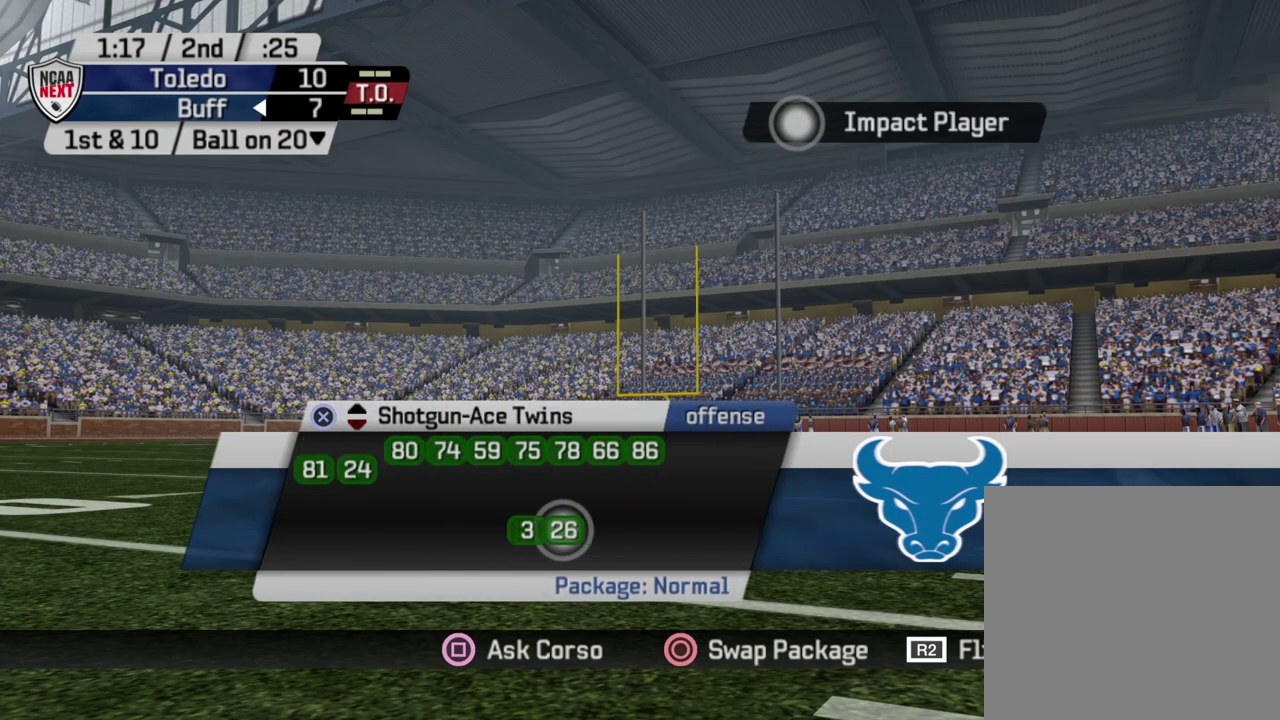
{"dt_ms": 700, "buttons": [], "left_stick": "center", "right_stick": "center", "events": [[100, "DPAD_DOWN", "up"], [350, "DPAD_DOWN", "down"], [483, "DPAD_DOWN", "up"]]}
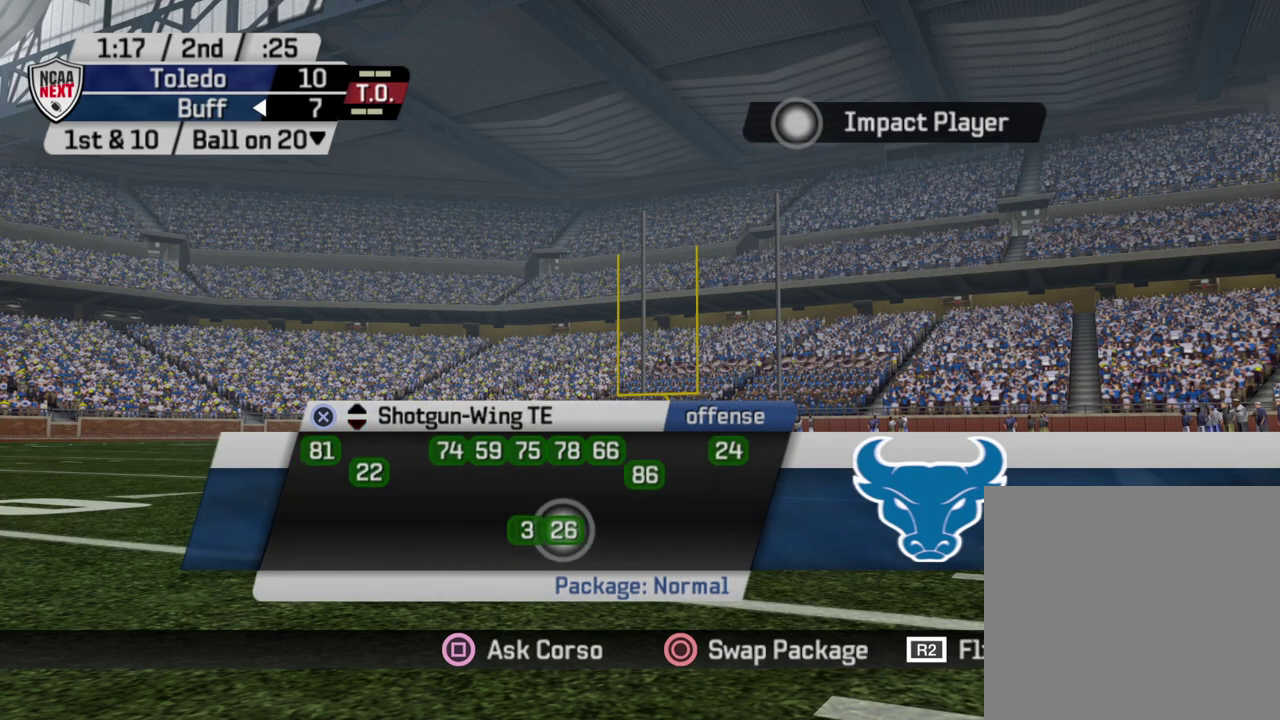
{"dt_ms": 400, "buttons": ["DPAD_DOWN"], "left_stick": "center", "right_stick": "center", "events": [[33, "DPAD_DOWN", "down"], [167, "DPAD_DOWN", "up"], [367, "DPAD_DOWN", "down"]]}
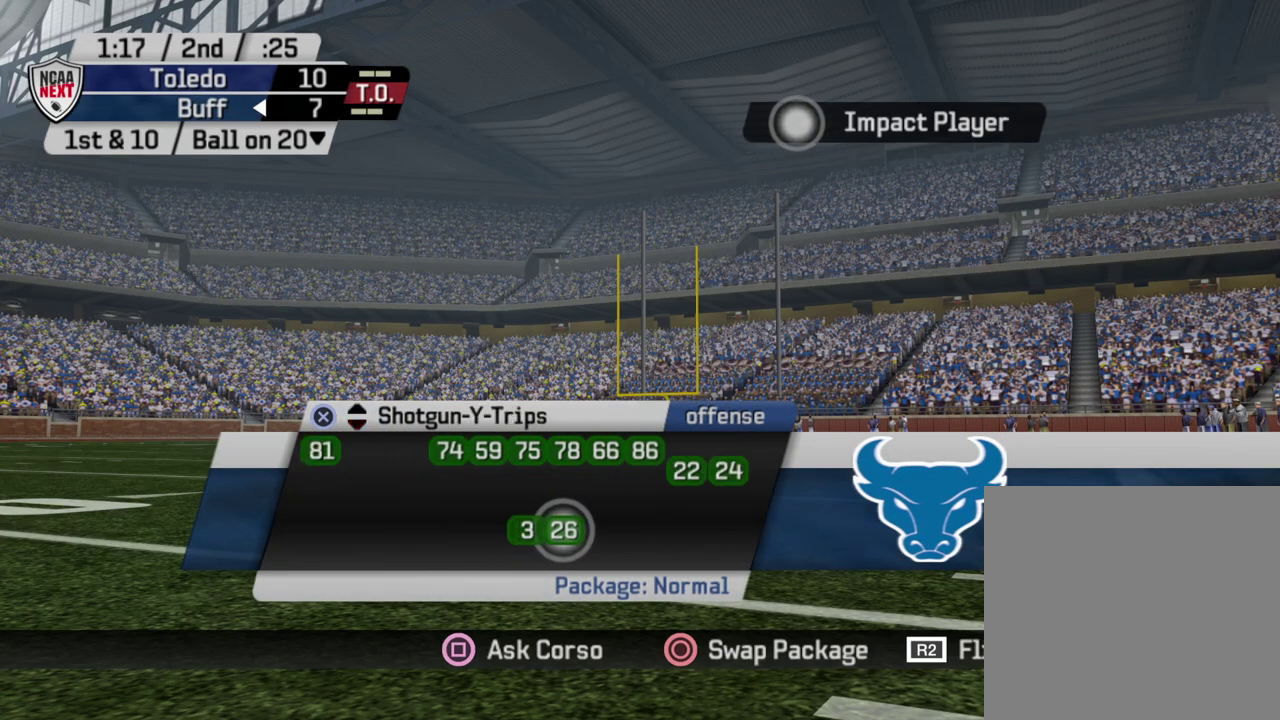
{"dt_ms": 600, "buttons": [], "left_stick": "center", "right_stick": "center", "events": [[100, "DPAD_DOWN", "up"], [200, "DPAD_DOWN", "down"], [333, "DPAD_DOWN", "up"]]}
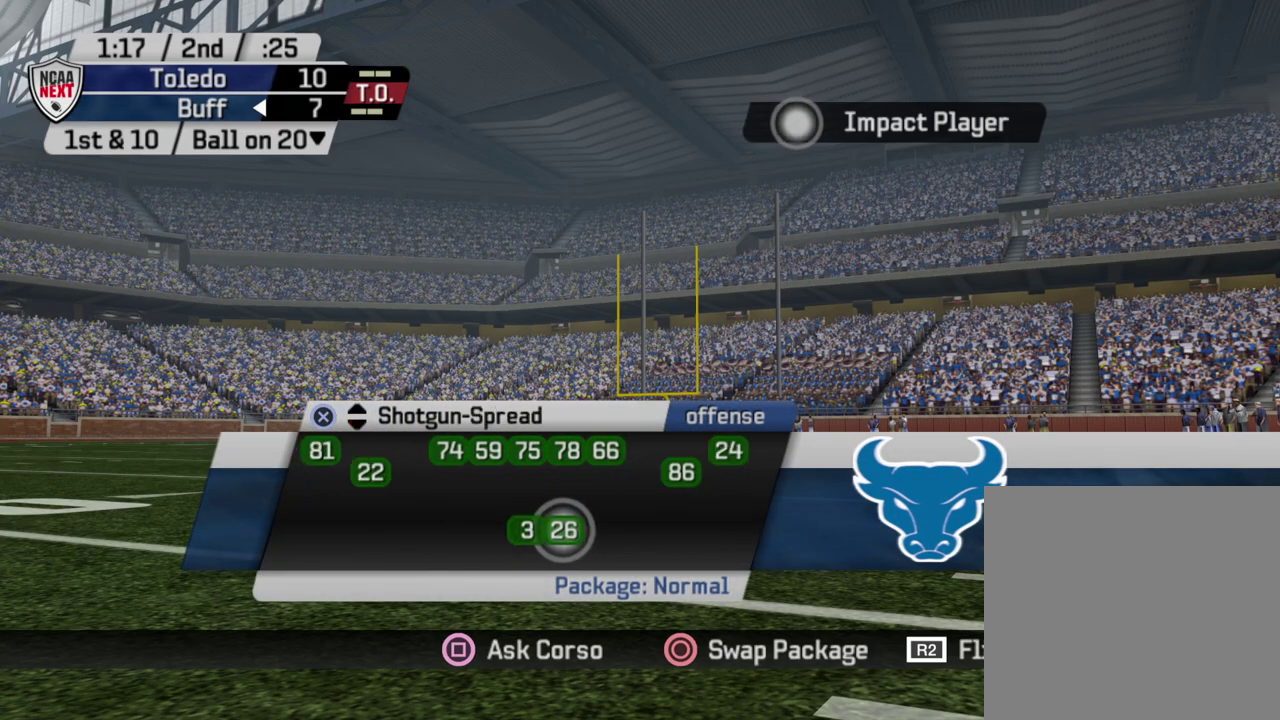
{"dt_ms": 300, "buttons": [], "left_stick": "center", "right_stick": "center", "events": [[133, "CROSS", "down"], [283, "CROSS", "up"]]}
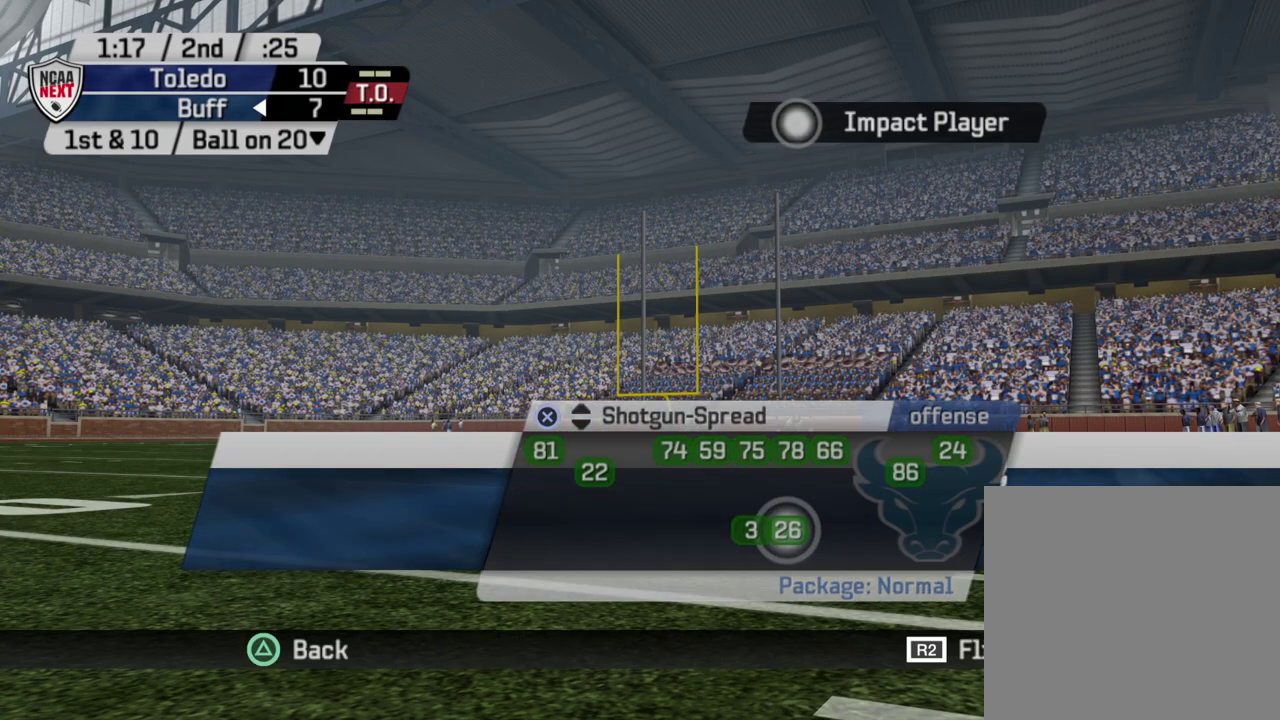
{"dt_ms": 600, "buttons": [], "left_stick": "center", "right_stick": "center", "events": [[233, "DPAD_DOWN", "down"], [367, "DPAD_DOWN", "up"], [433, "DPAD_DOWN", "down"], [567, "DPAD_DOWN", "up"]]}
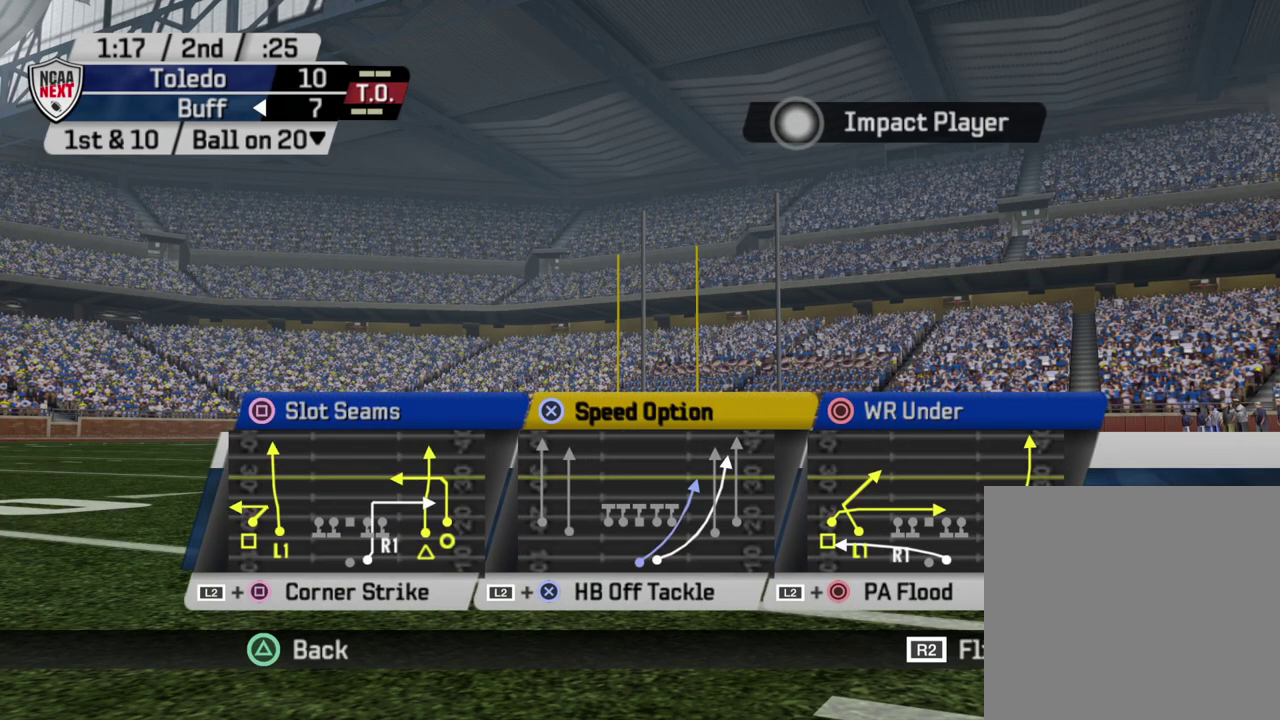
{"dt_ms": 600, "buttons": [], "left_stick": "center", "right_stick": "center", "events": [[33, "DPAD_DOWN", "down"], [183, "DPAD_DOWN", "up"]]}
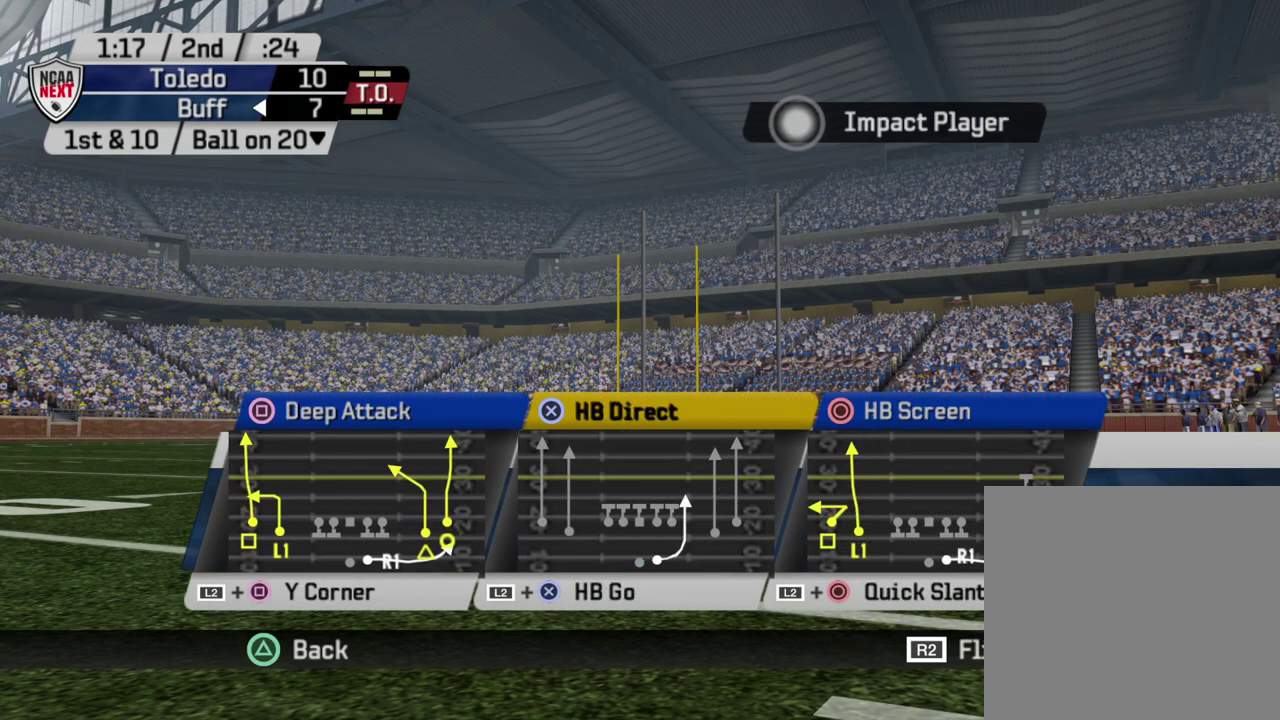
{"dt_ms": 300, "buttons": ["CIRCLE"], "left_stick": "center", "right_stick": "center", "events": [[217, "CIRCLE", "down"]]}
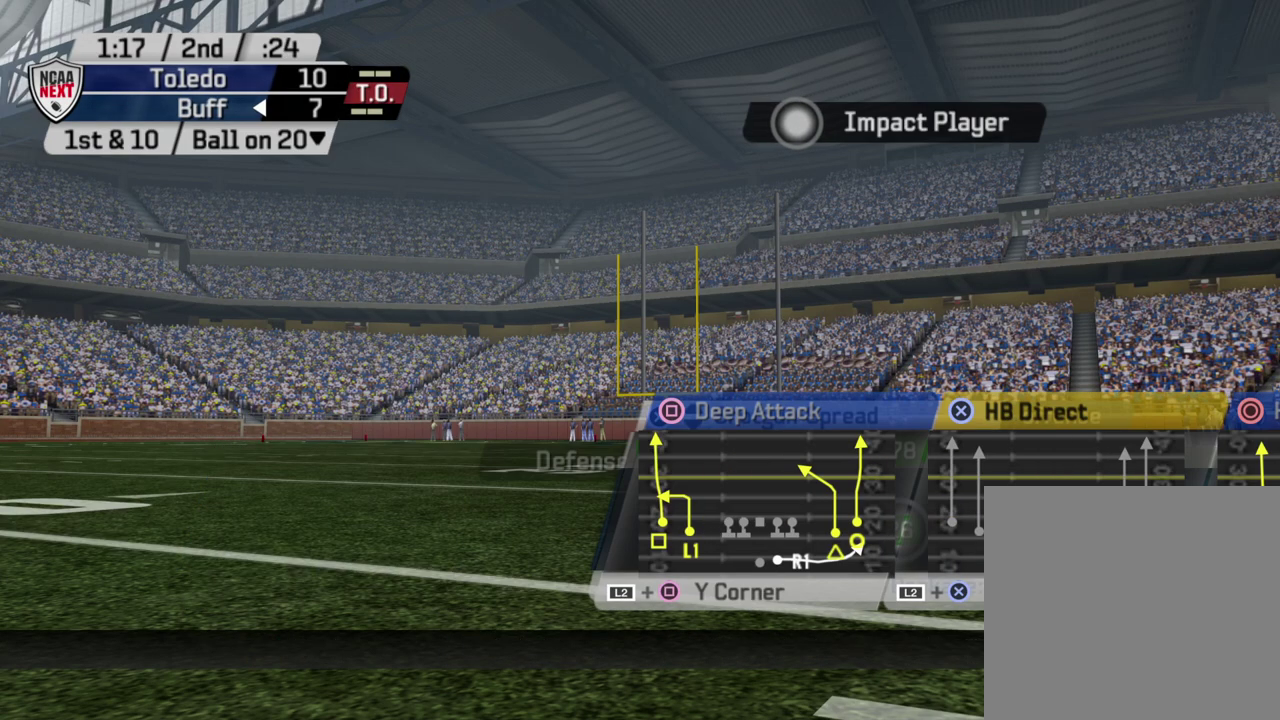
{"dt_ms": 700, "buttons": [], "left_stick": "center", "right_stick": "center", "events": [[33, "CIRCLE", "up"]]}